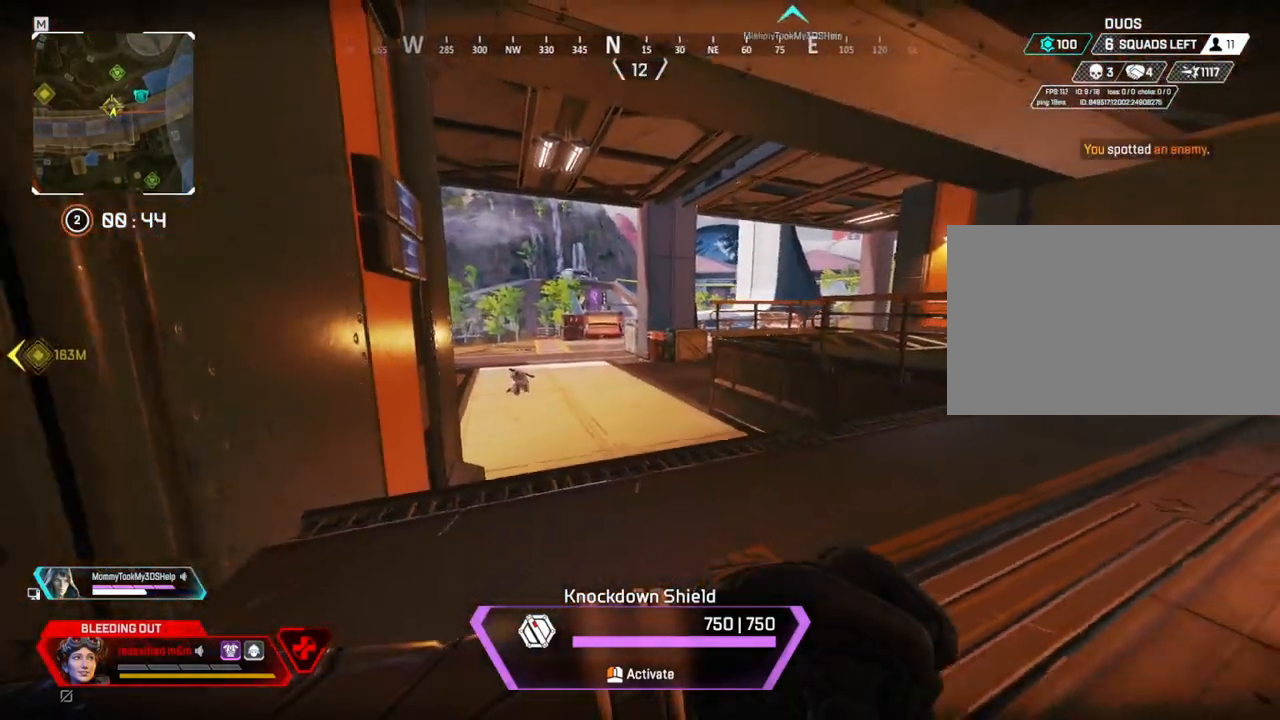
Gameplay with keyboard and mouse; each line is a JSON object with the keys and mouse buttons held at the frame after it. "events" lists presses ("down") and releases ("up") of "1", "2", "3", "4", "5", "a", "alt", "c", "caps_lock", "ctrl", "d", "e", "f", "g", "q", "r", "s", "shift", "space", "t", "tab", "v", "w", "x", "z", "mouse_left", "mouse_wheel" and "mouse_right" between this image and that frame as [ms after this image, input, new state], when the widget could be followed in between. "mouse_left", "mouse_wheel", "mouse_right" = the "left", "wheel", "right" buttons of the "mouse" list. No other keys are recorded. "wheel" means that the mouse wheel is clicked or scrolled. Not read: mouse_move.
{"keys": ["s", "shift"], "mouse": [], "events": []}
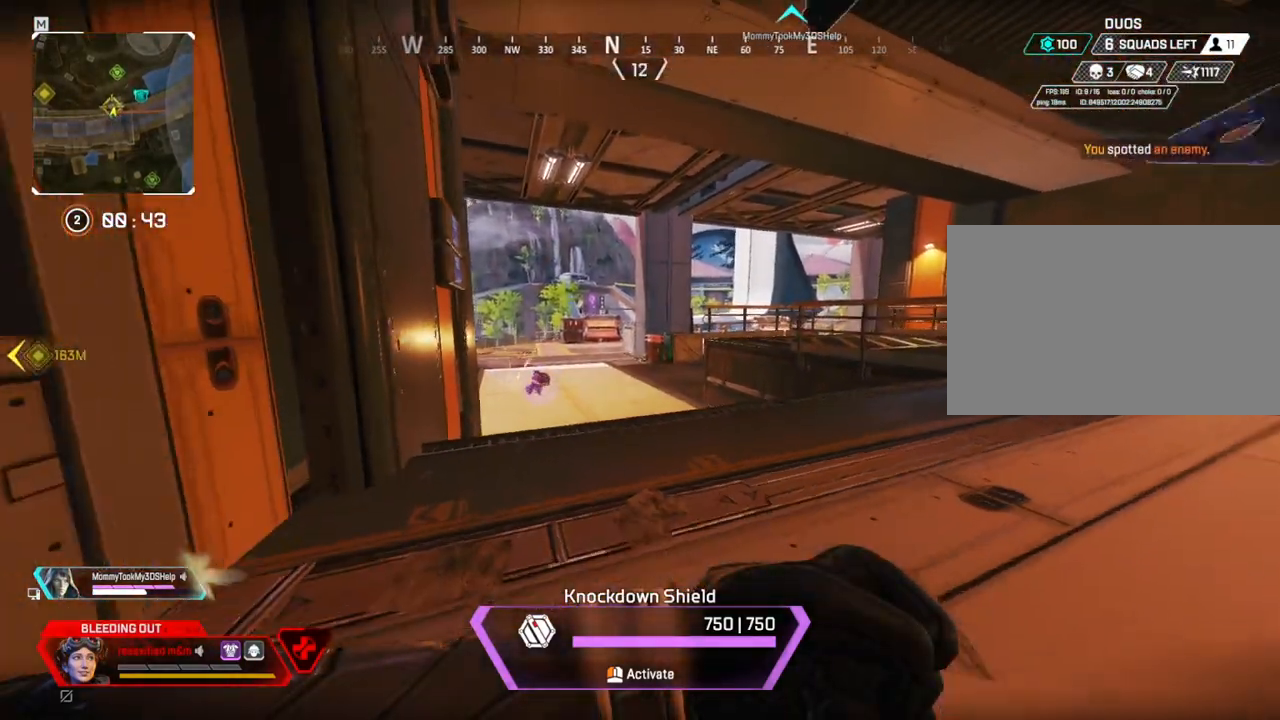
{"keys": ["a", "shift"], "mouse": [], "events": [[150, "a", "down"], [384, "s", "up"]]}
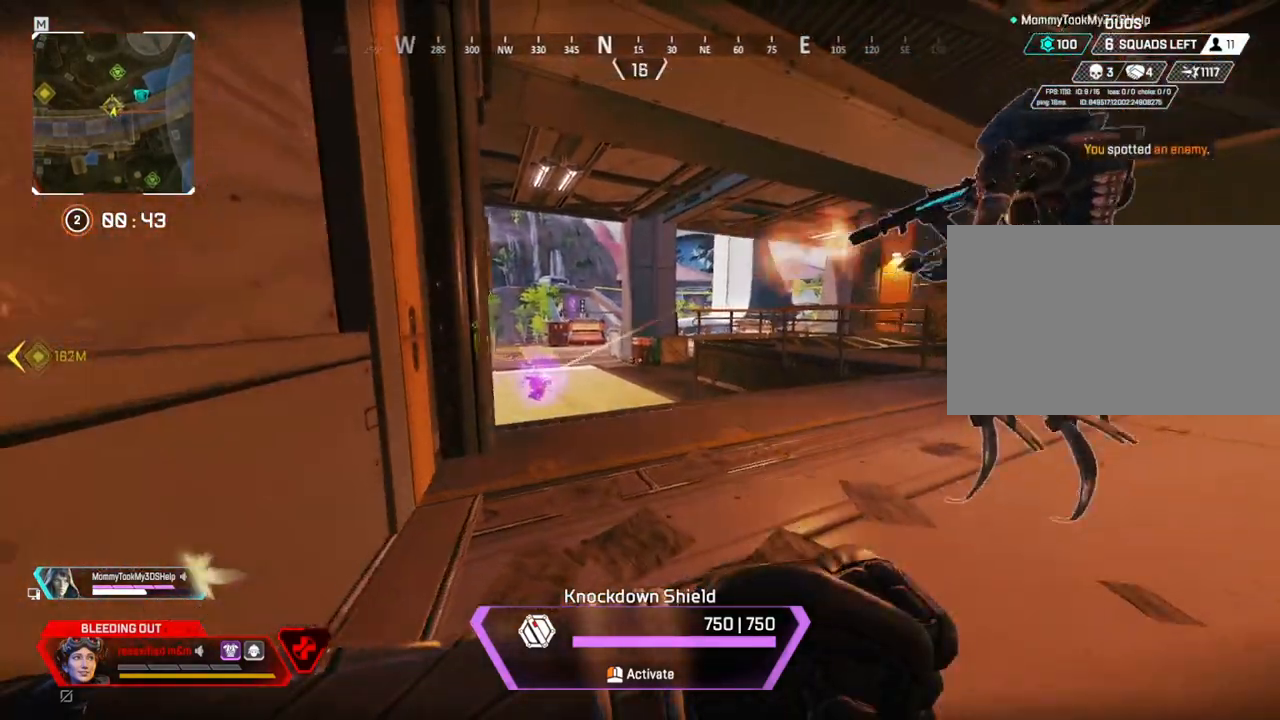
{"keys": ["d", "s", "shift"], "mouse": [], "events": [[217, "s", "down"], [250, "a", "up"], [250, "d", "down"]]}
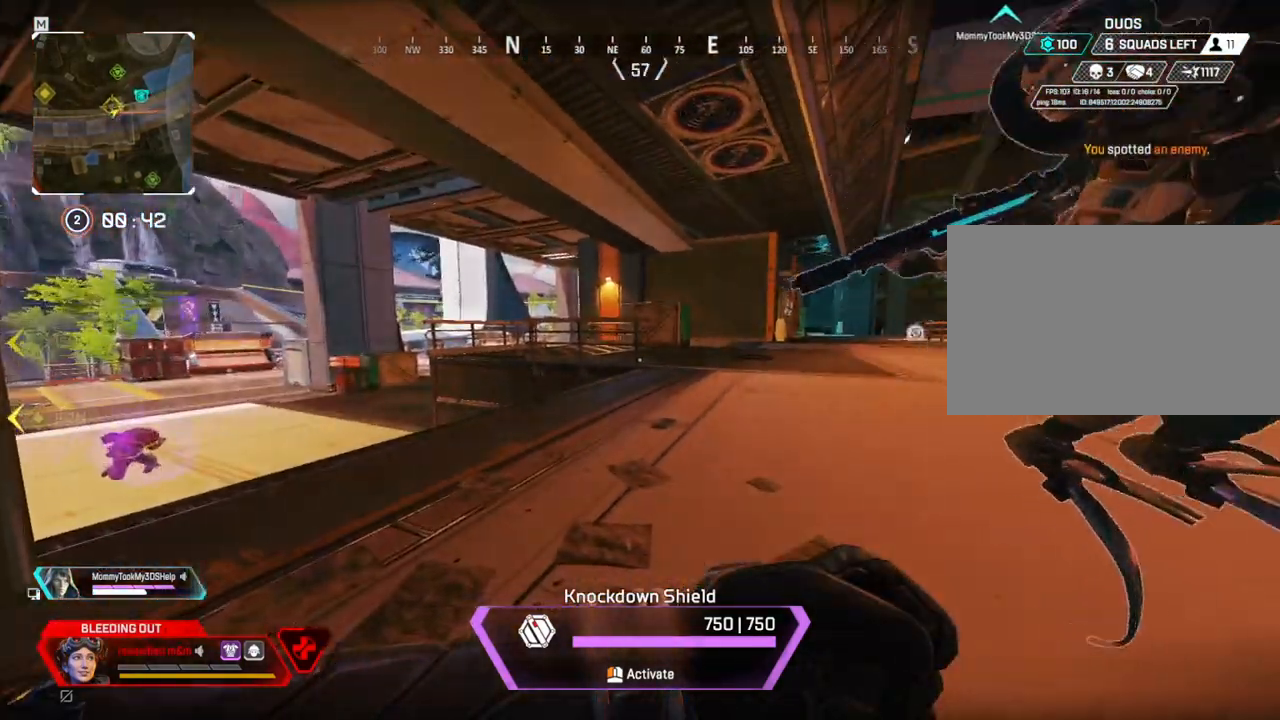
{"keys": ["a", "d", "s", "shift"], "mouse": [], "events": [[184, "s", "up"], [417, "s", "down"], [467, "a", "down"]]}
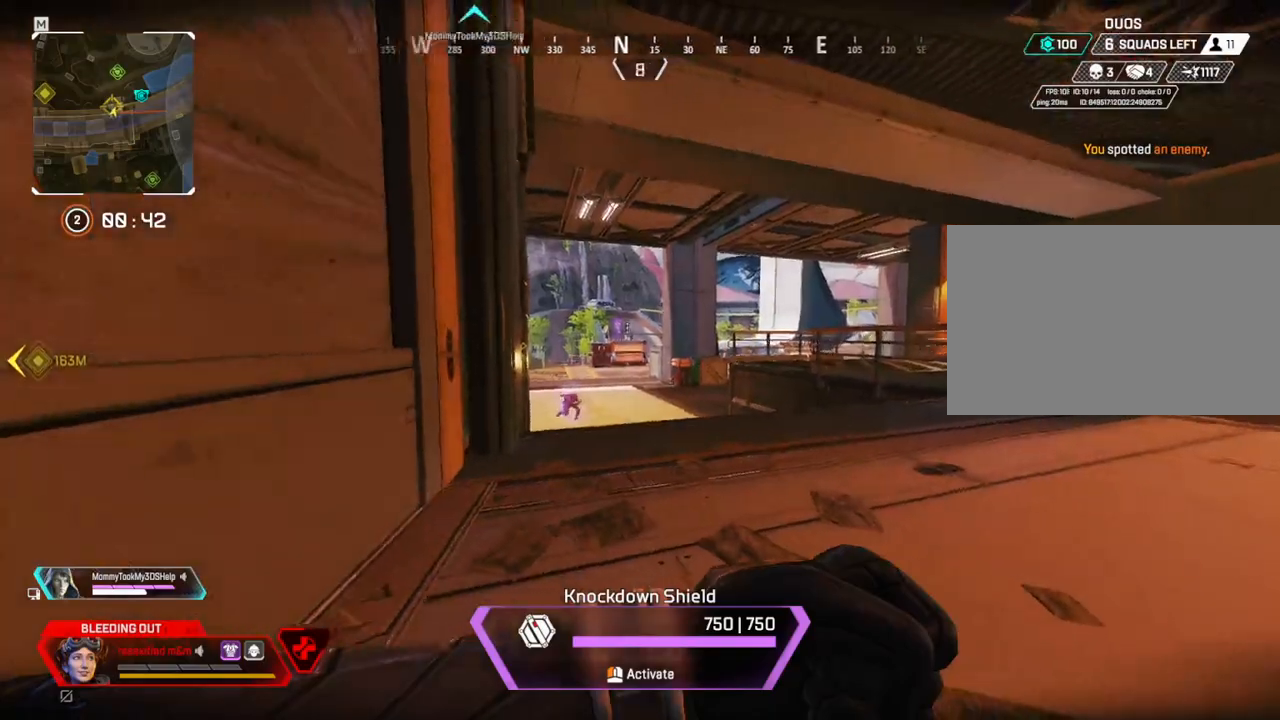
{"keys": ["a", "s", "shift"], "mouse": [], "events": [[17, "d", "up"]]}
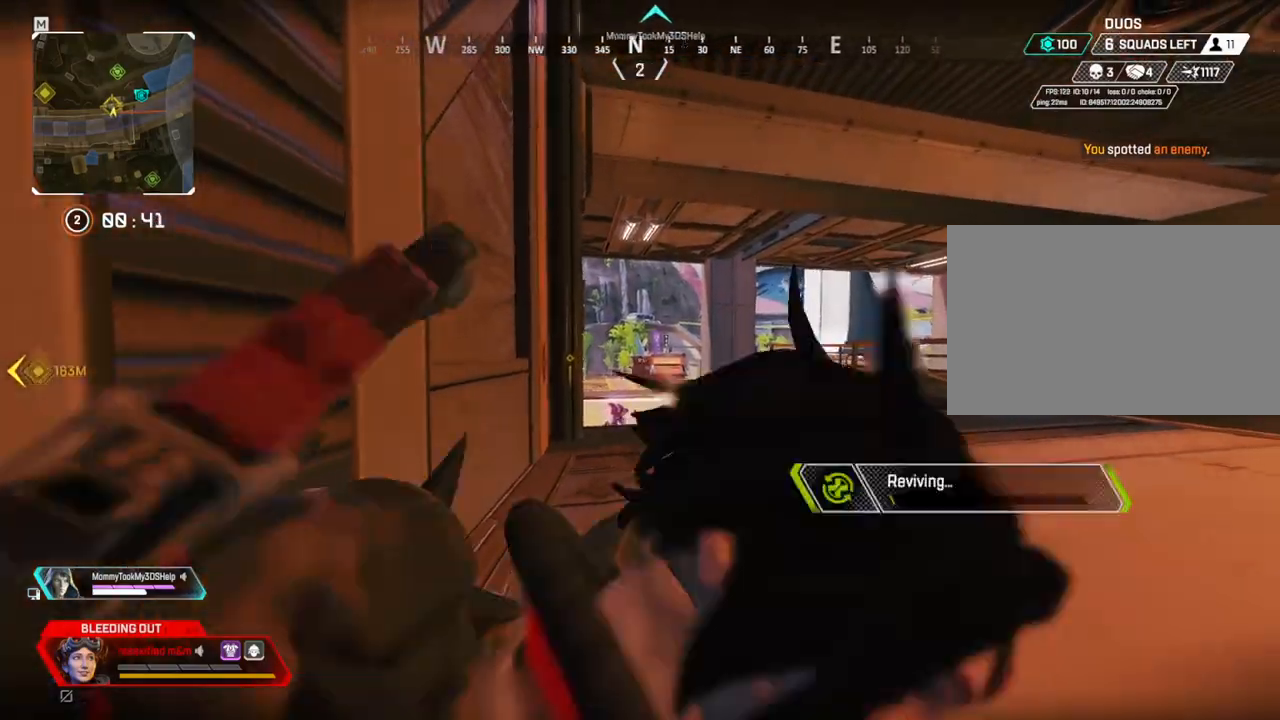
{"keys": ["shift"], "mouse": [], "events": [[350, "s", "up"], [450, "a", "up"]]}
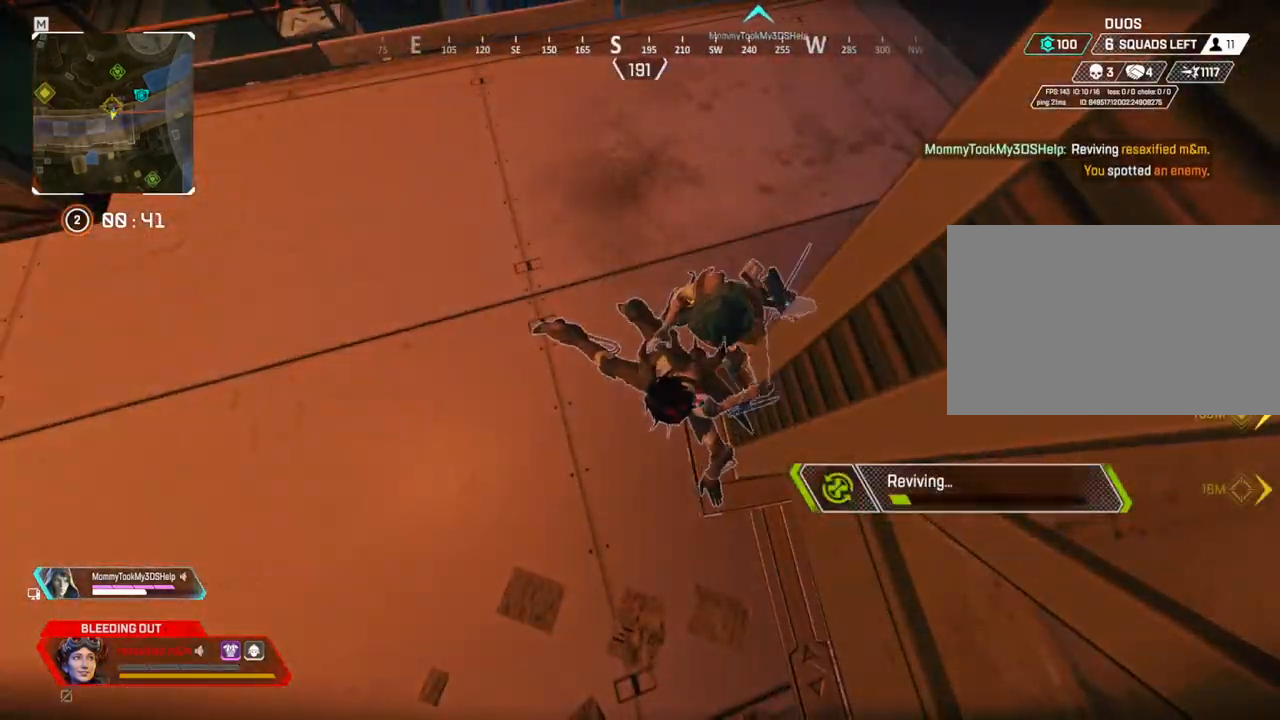
{"keys": ["shift"], "mouse": [], "events": []}
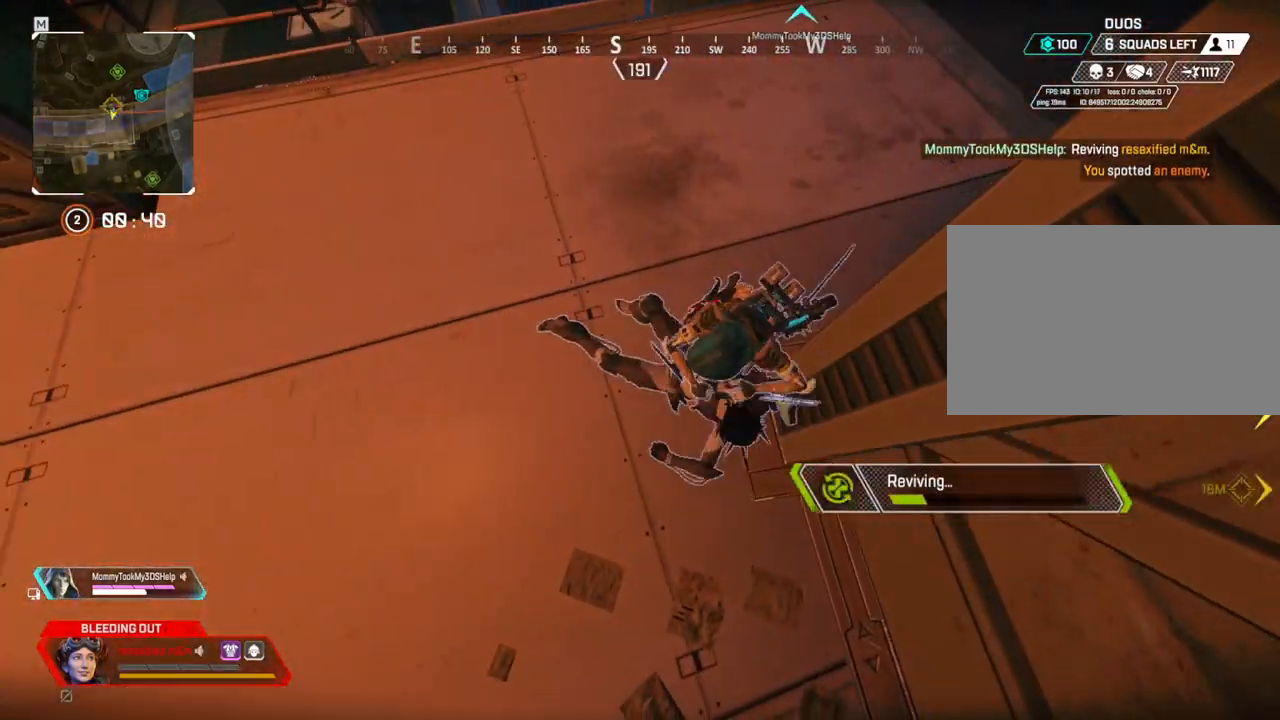
{"keys": ["shift"], "mouse": [], "events": []}
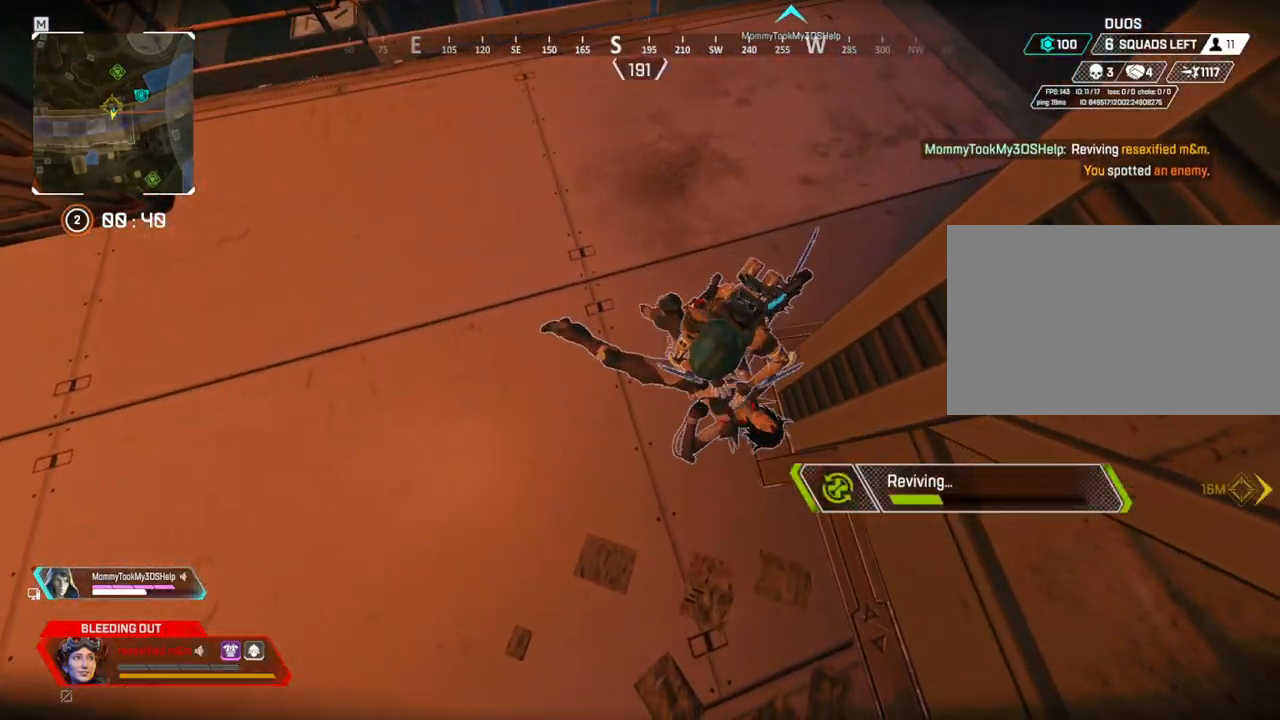
{"keys": ["a", "shift", "w"], "mouse": [], "events": [[117, "mouse_left", "down"], [217, "mouse_left", "up"], [217, "space", "down"], [300, "space", "up"], [500, "a", "down"], [500, "w", "down"]]}
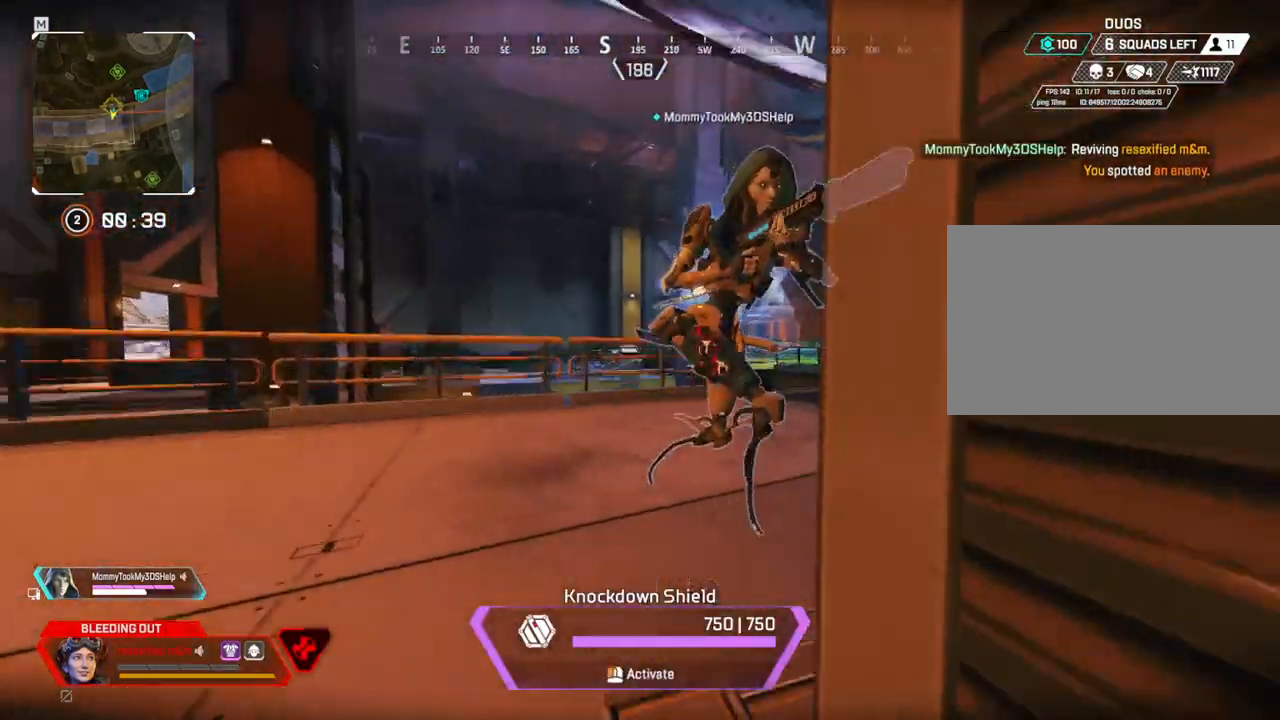
{"keys": ["a", "shift"], "mouse": ["left"], "events": [[50, "w", "up"], [134, "mouse_left", "down"], [184, "a", "up"], [184, "d", "down"], [317, "a", "down"], [317, "d", "up"]]}
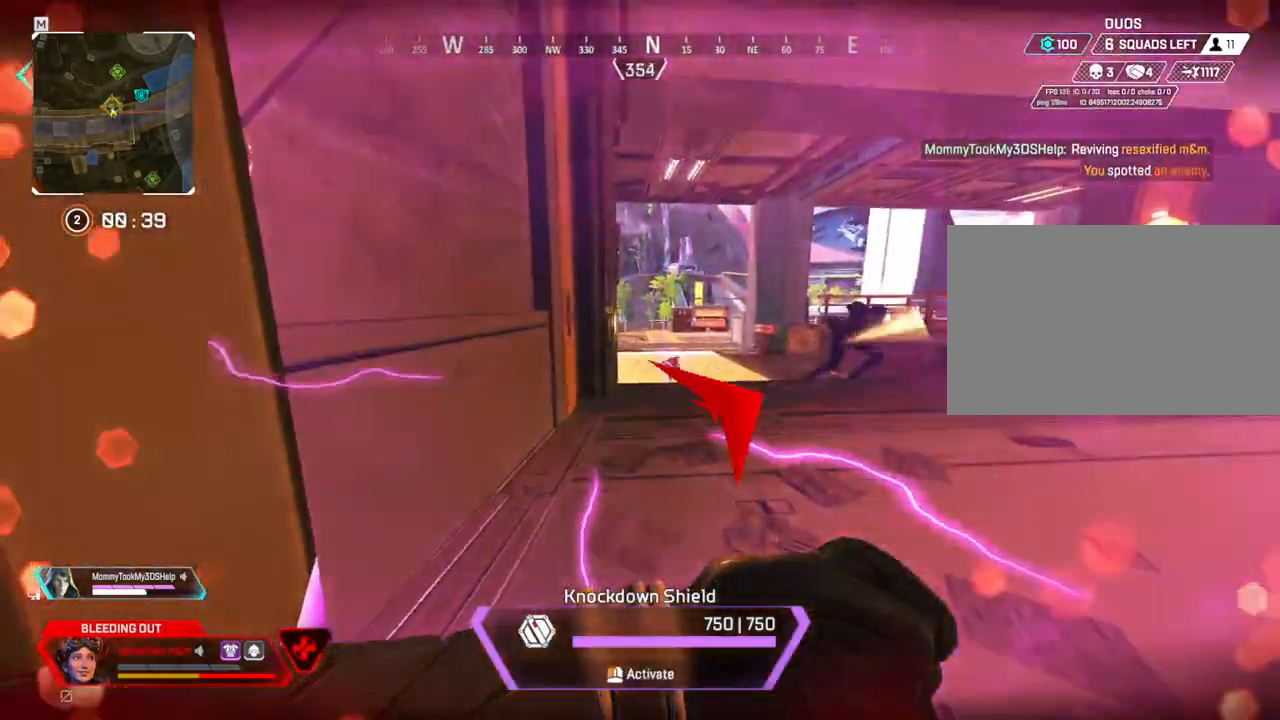
{"keys": ["a", "shift"], "mouse": ["left"], "events": [[17, "a", "up"], [17, "d", "down"], [384, "a", "down"], [434, "d", "up"]]}
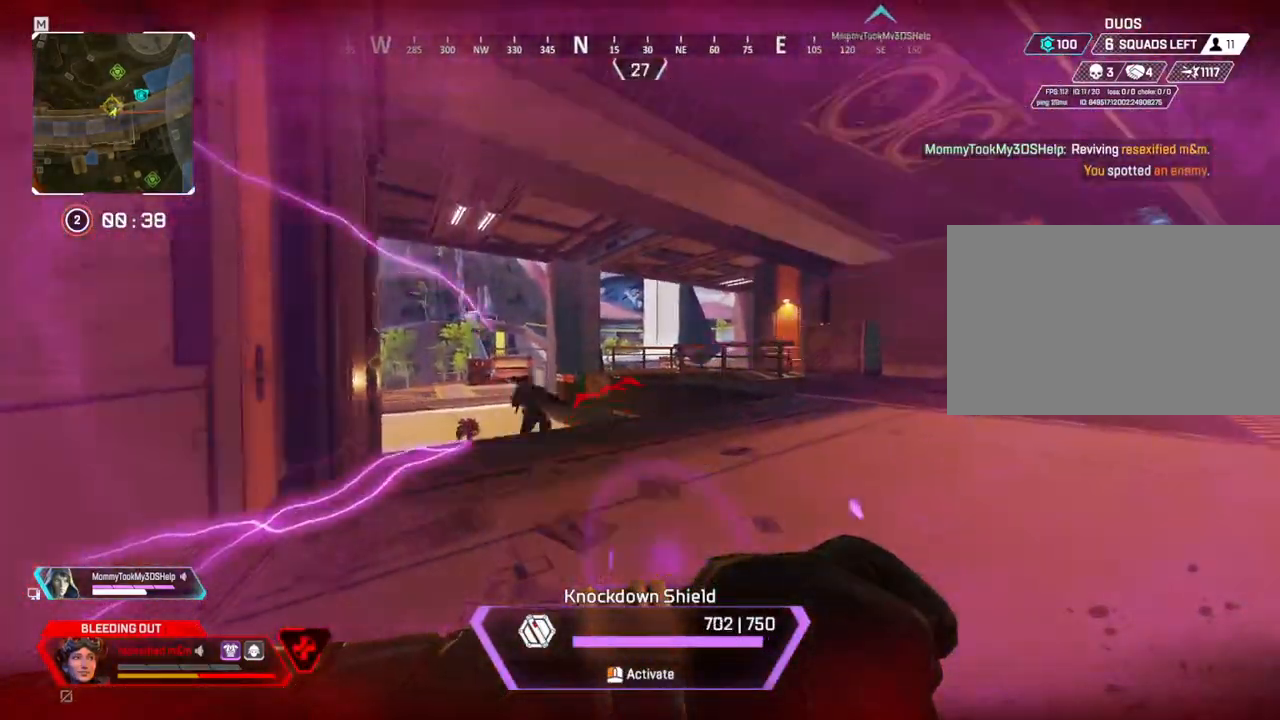
{"keys": ["d", "shift", "w"], "mouse": ["left"], "events": [[117, "a", "up"], [117, "d", "down"], [350, "w", "down"]]}
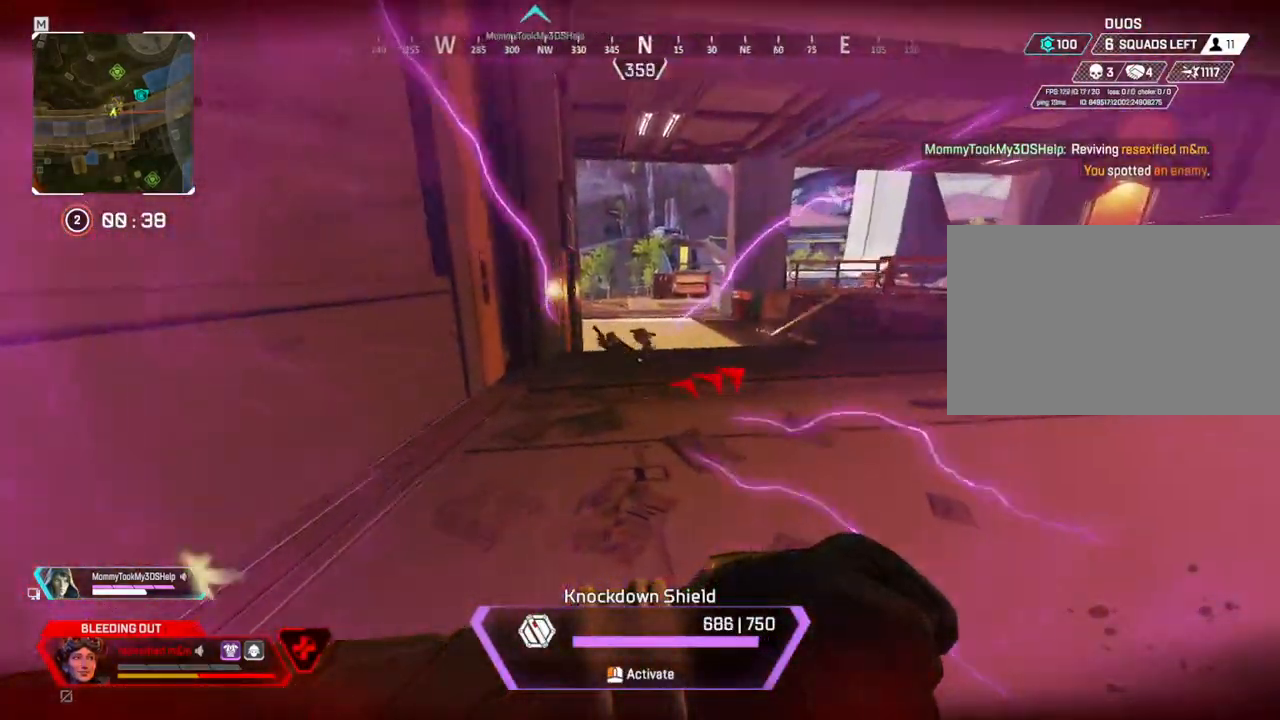
{"keys": ["d", "shift"], "mouse": ["left"], "events": [[417, "w", "up"]]}